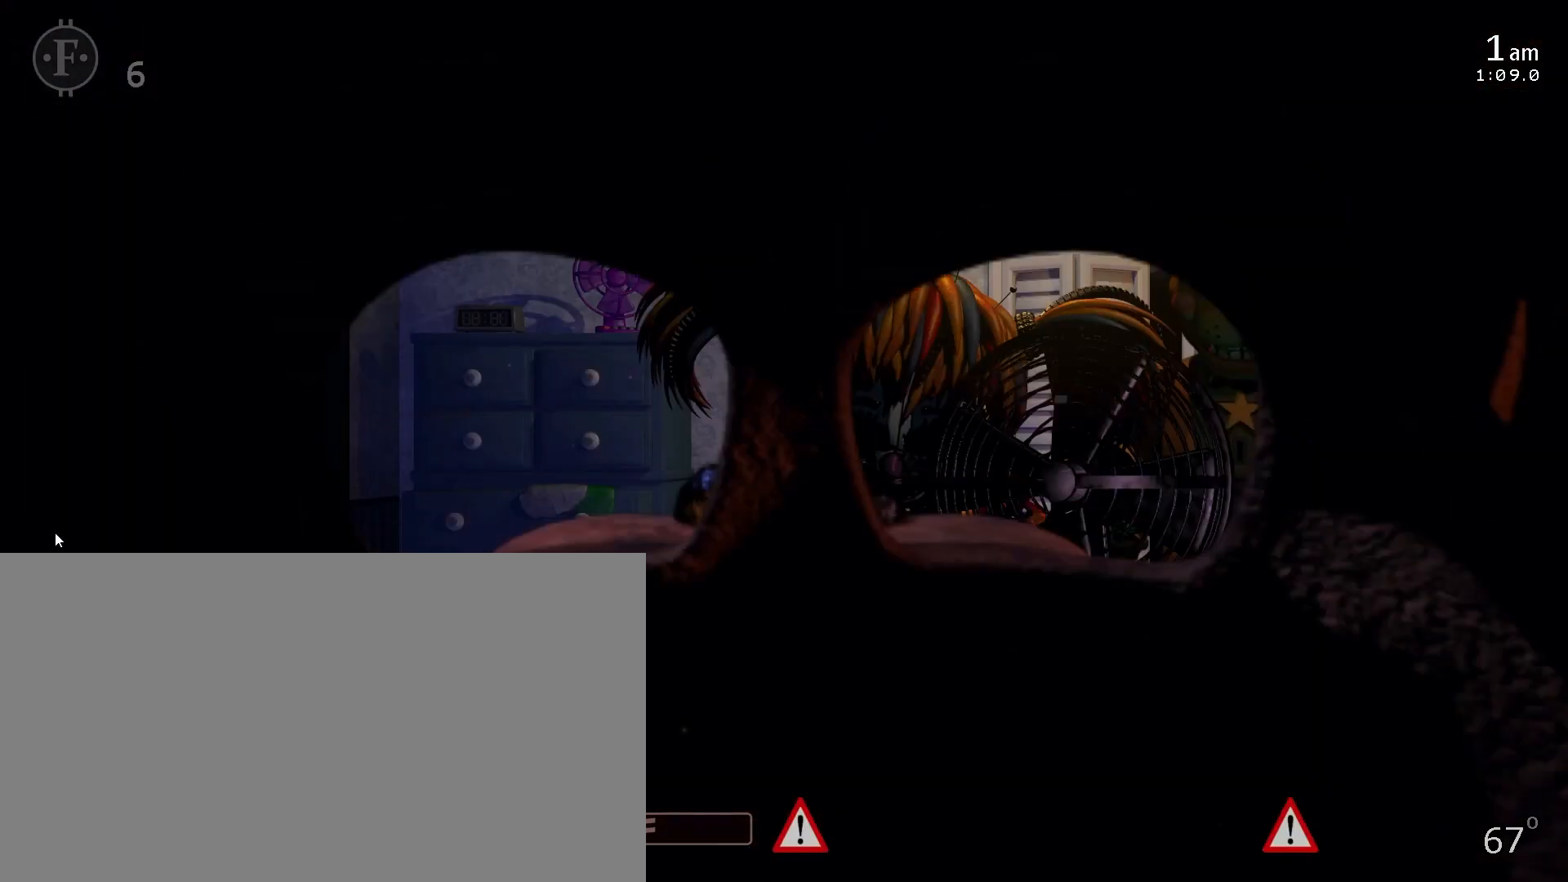
Gameplay with keyboard and mouse; each line is a JSON object with the keys and mouse buttons held at the frame after it. "events" lists presses ("down") and releases ("up") of "1", "2", "3", "4", "5", "6", "a", "c", "d", "f", "l", "o", "return", "s", "space", "w", "x", "z", "mouse_left", "mouse_wheel" and "mouse_right" between this image and that frame as [ms after this image, input, new state], when the widget could be followed in between. "mouse_left", "mouse_wheel", "mouse_right" = the "left", "wheel", "right" buttons of the "mouse" list. No other keys are recorded. "wheel" means that the mouse wheel is clicked or scrolled. Mouse movement is not recorded.
{"keys": [], "mouse": [], "events": []}
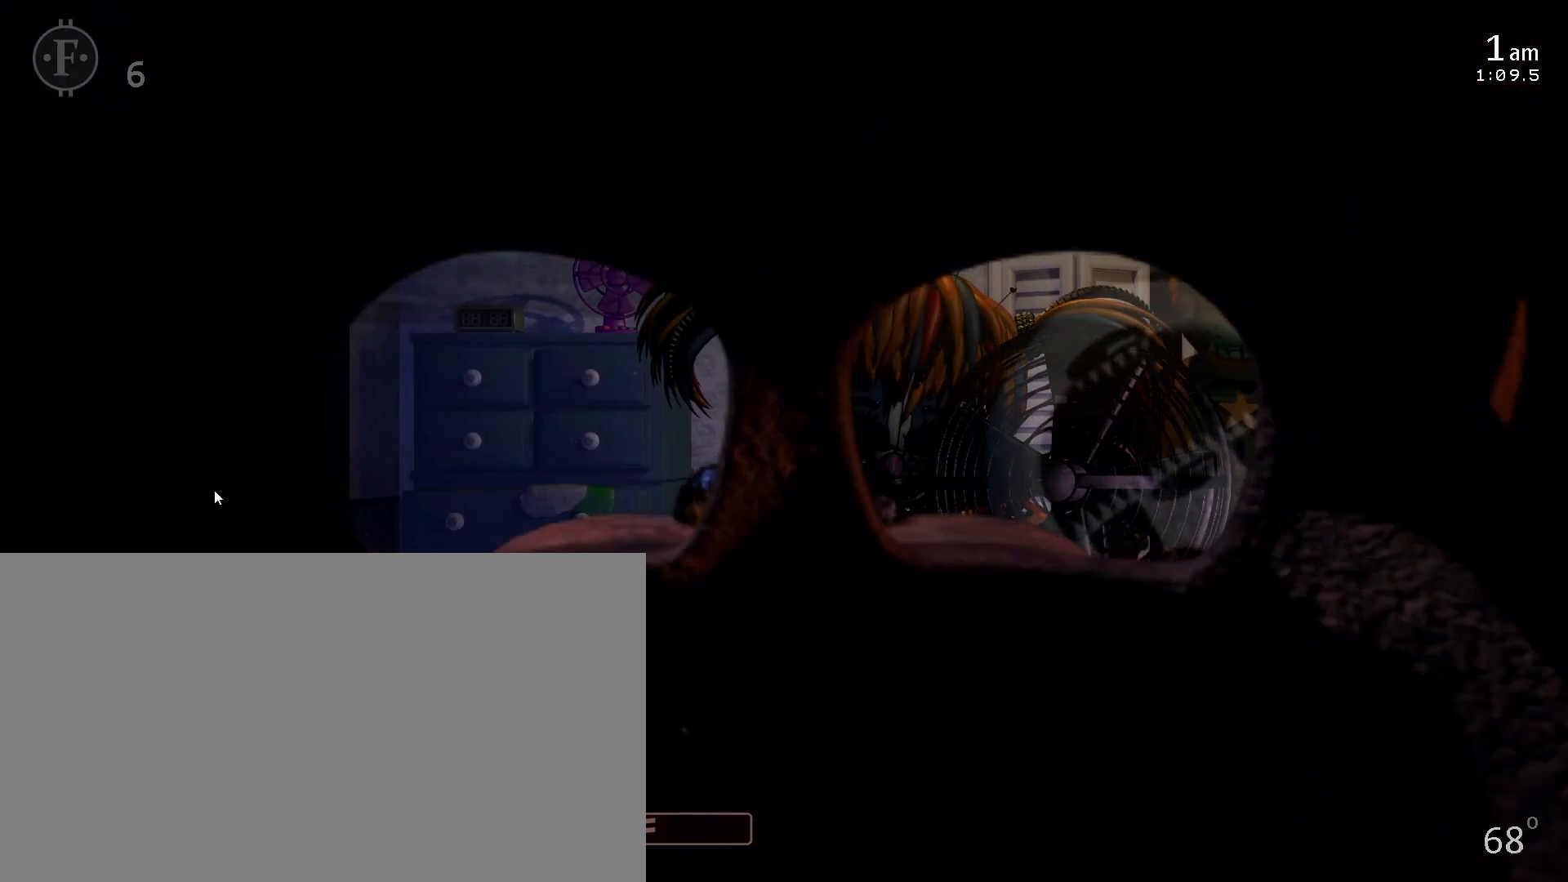
{"keys": ["return"], "mouse": [], "events": [[100, "return", "down"], [183, "return", "up"], [233, "return", "down"], [333, "return", "up"], [367, "return", "down"], [483, "return", "up"], [500, "return", "down"]]}
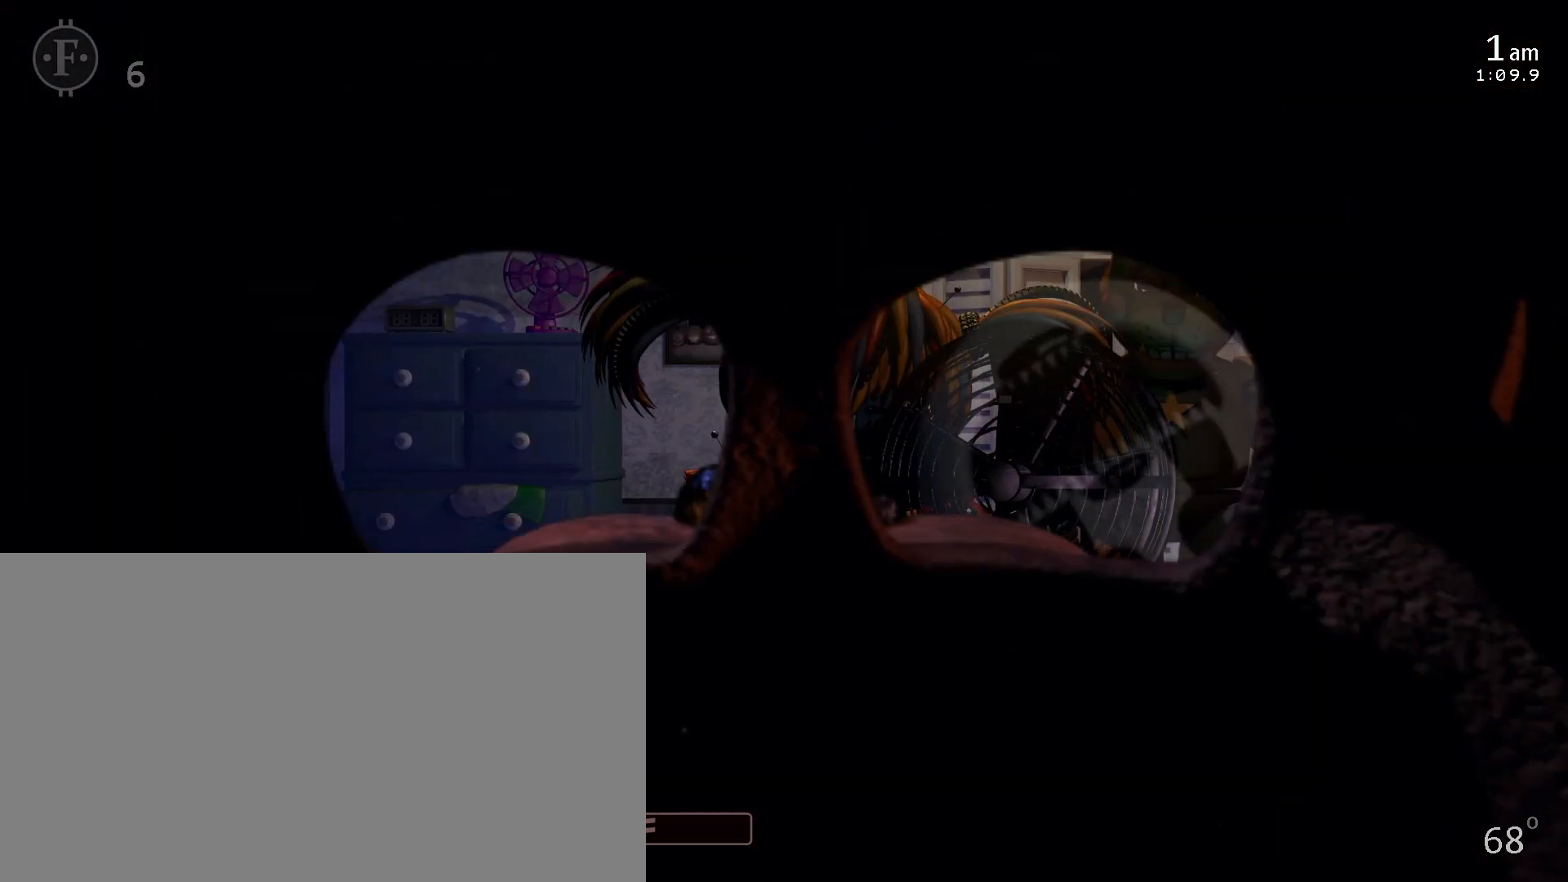
{"keys": [], "mouse": []}
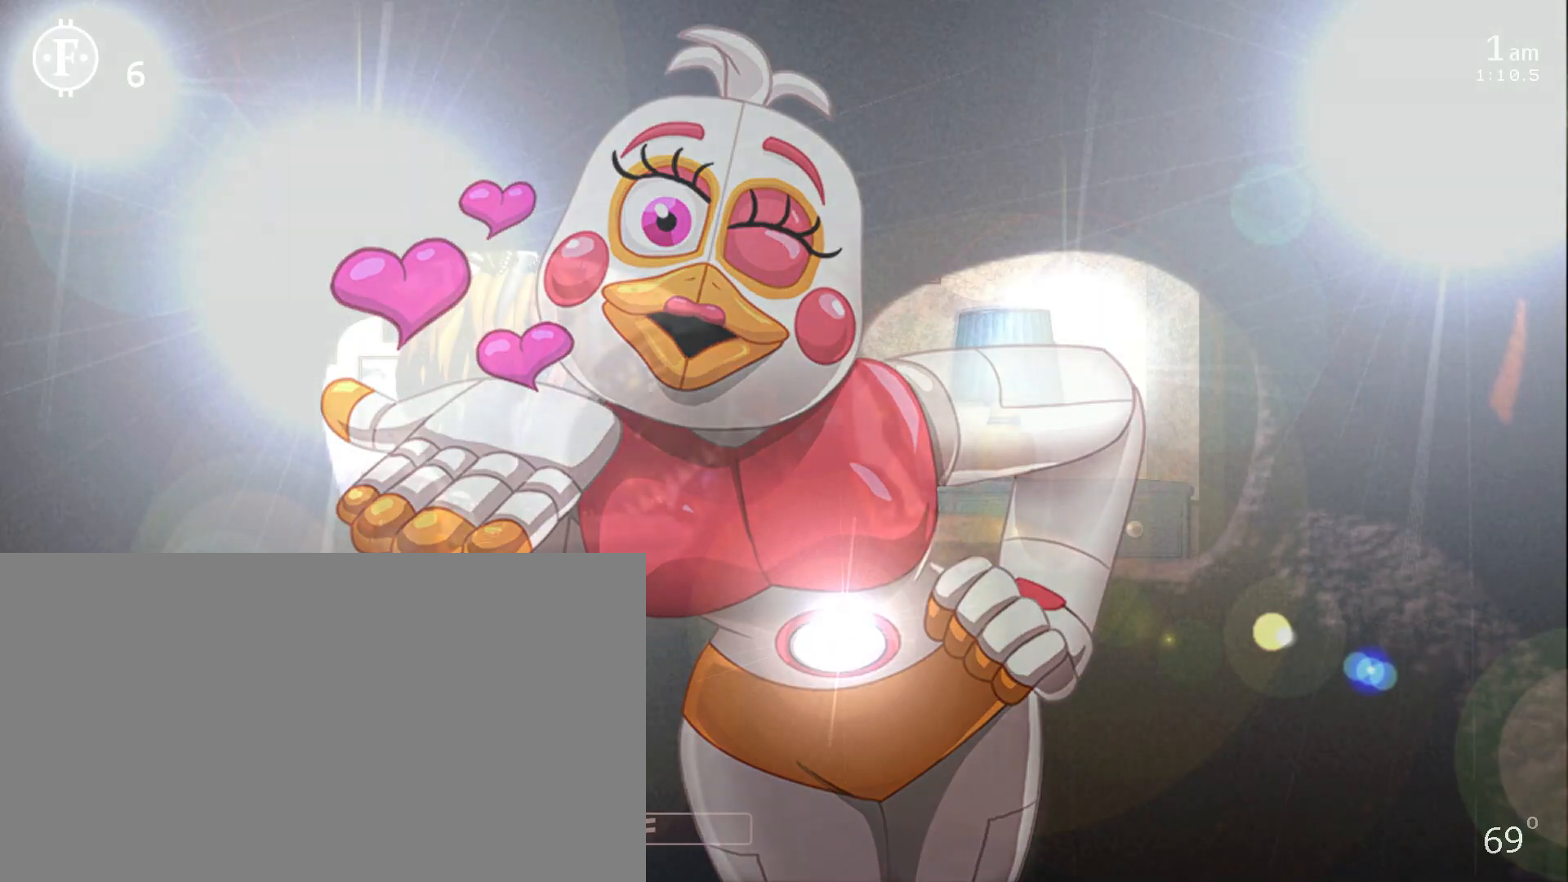
{"keys": [], "mouse": [], "events": []}
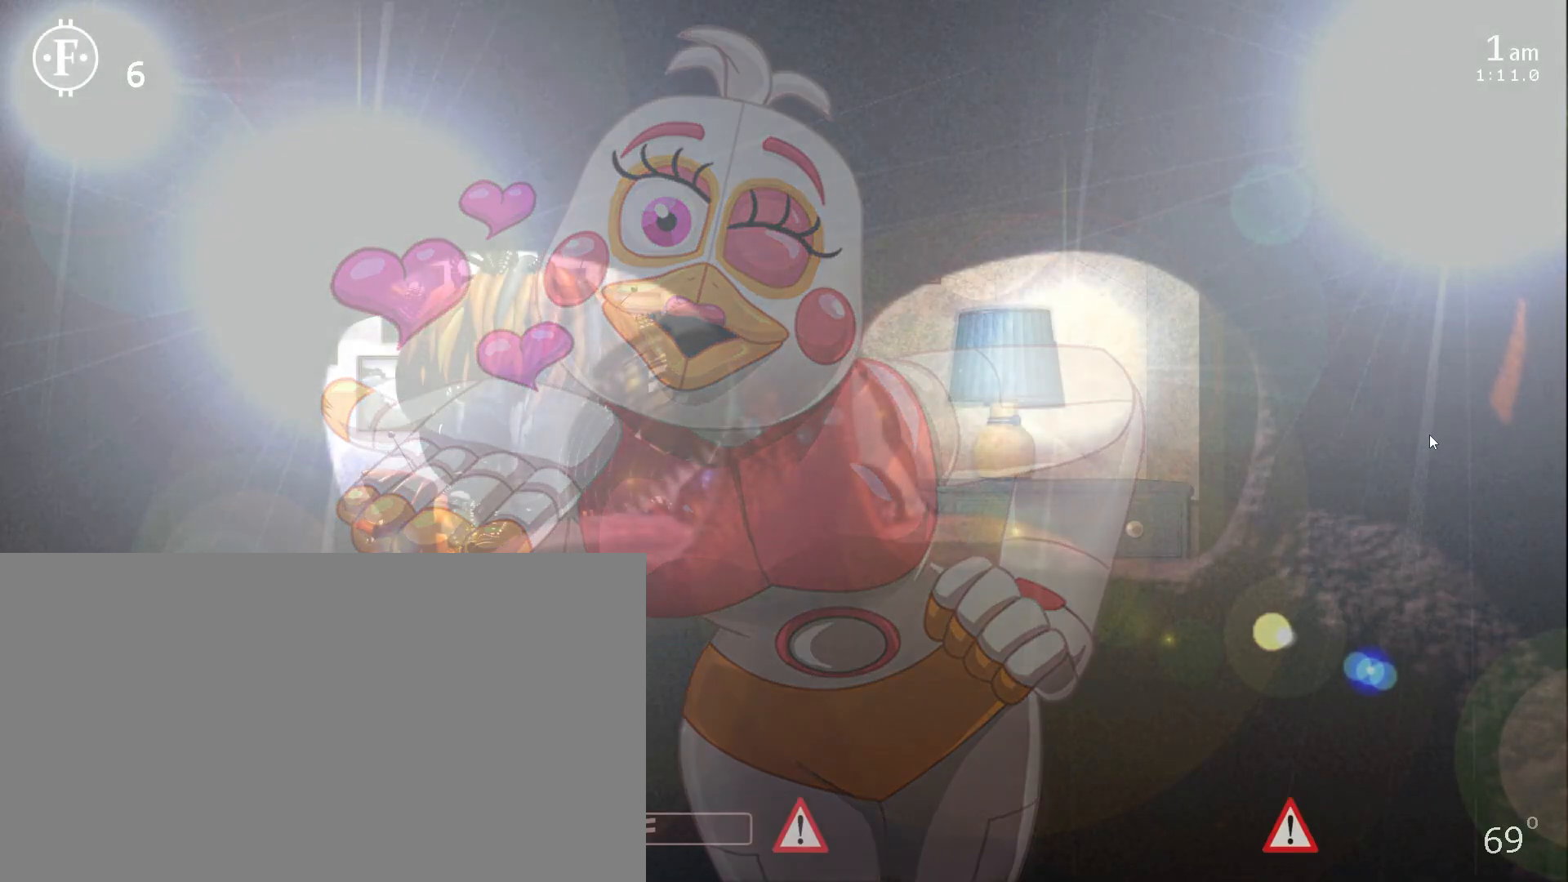
{"keys": [], "mouse": [], "events": [[50, "1", "down"], [83, "d", "down"], [217, "1", "up"], [233, "d", "up"]]}
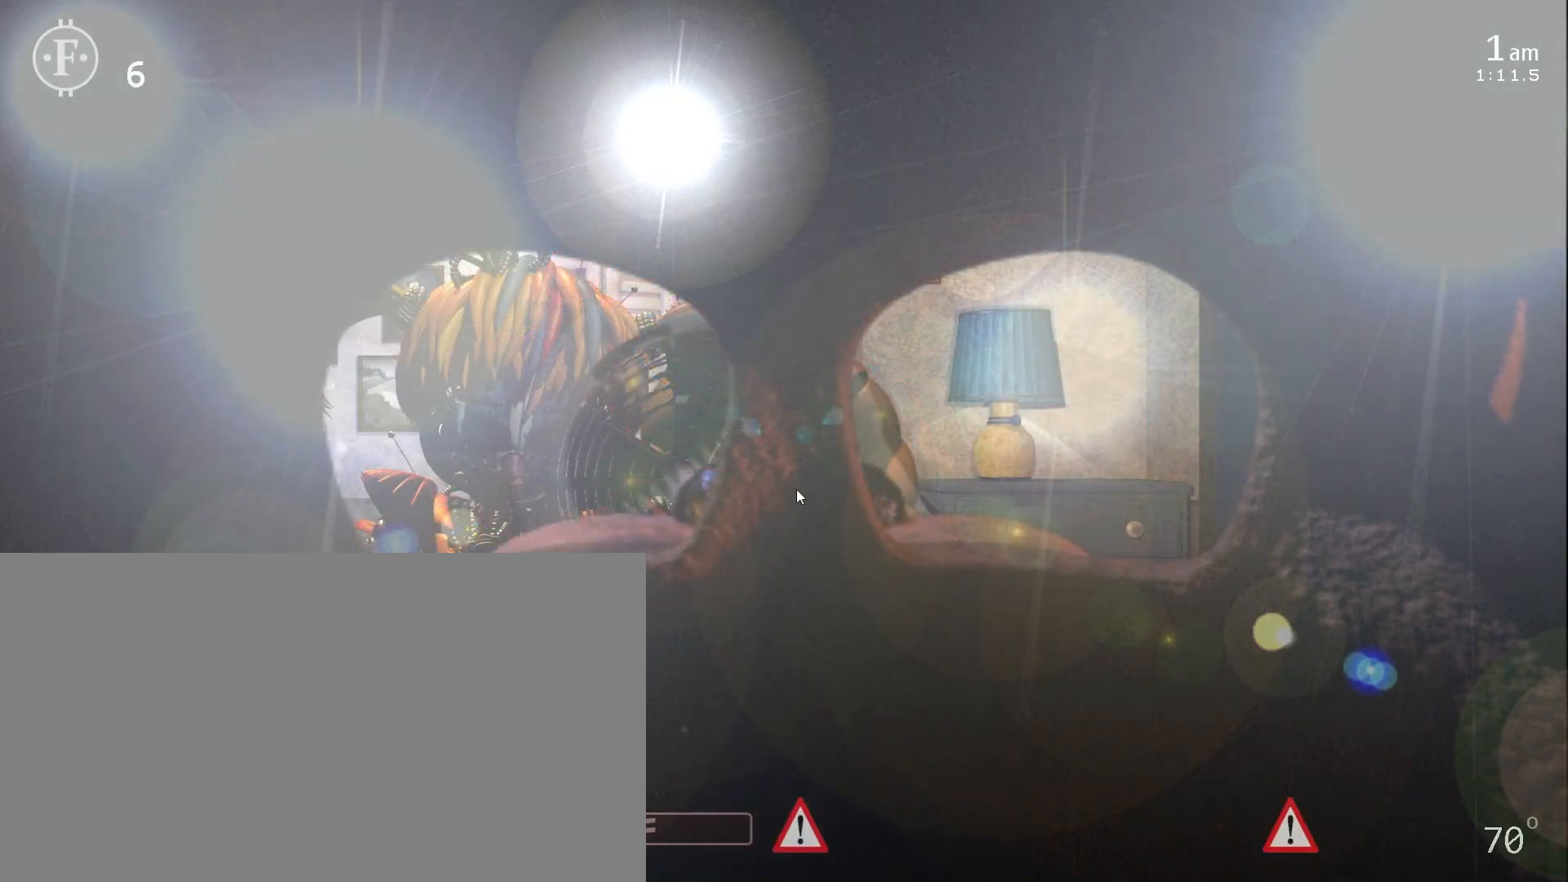
{"keys": [], "mouse": [], "events": [[183, "5", "down"], [183, "d", "down"], [333, "5", "up"], [333, "d", "up"]]}
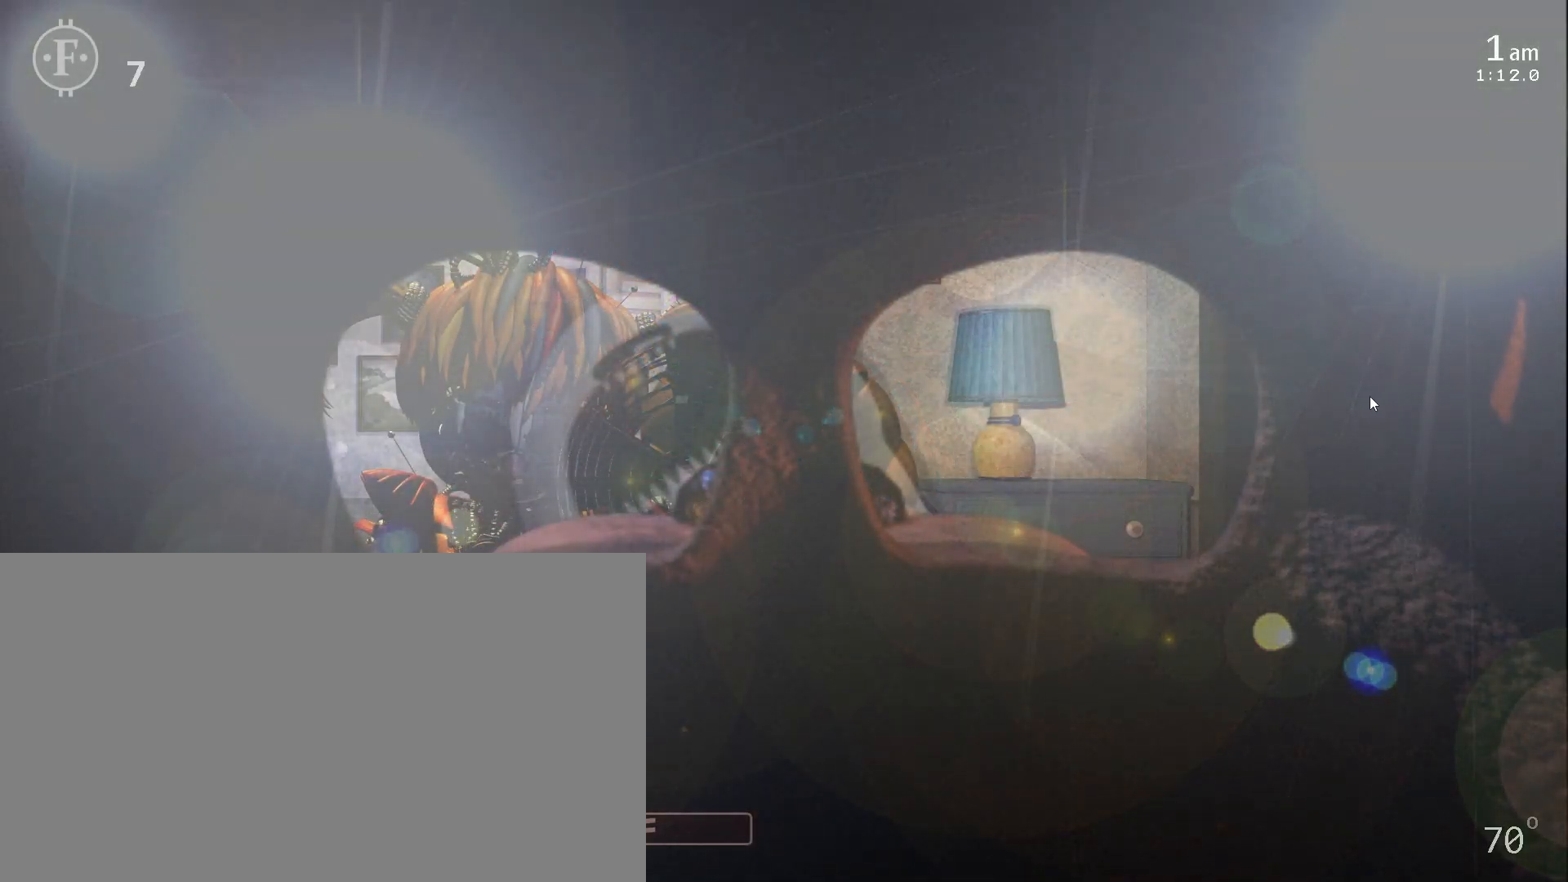
{"keys": [], "mouse": [], "events": []}
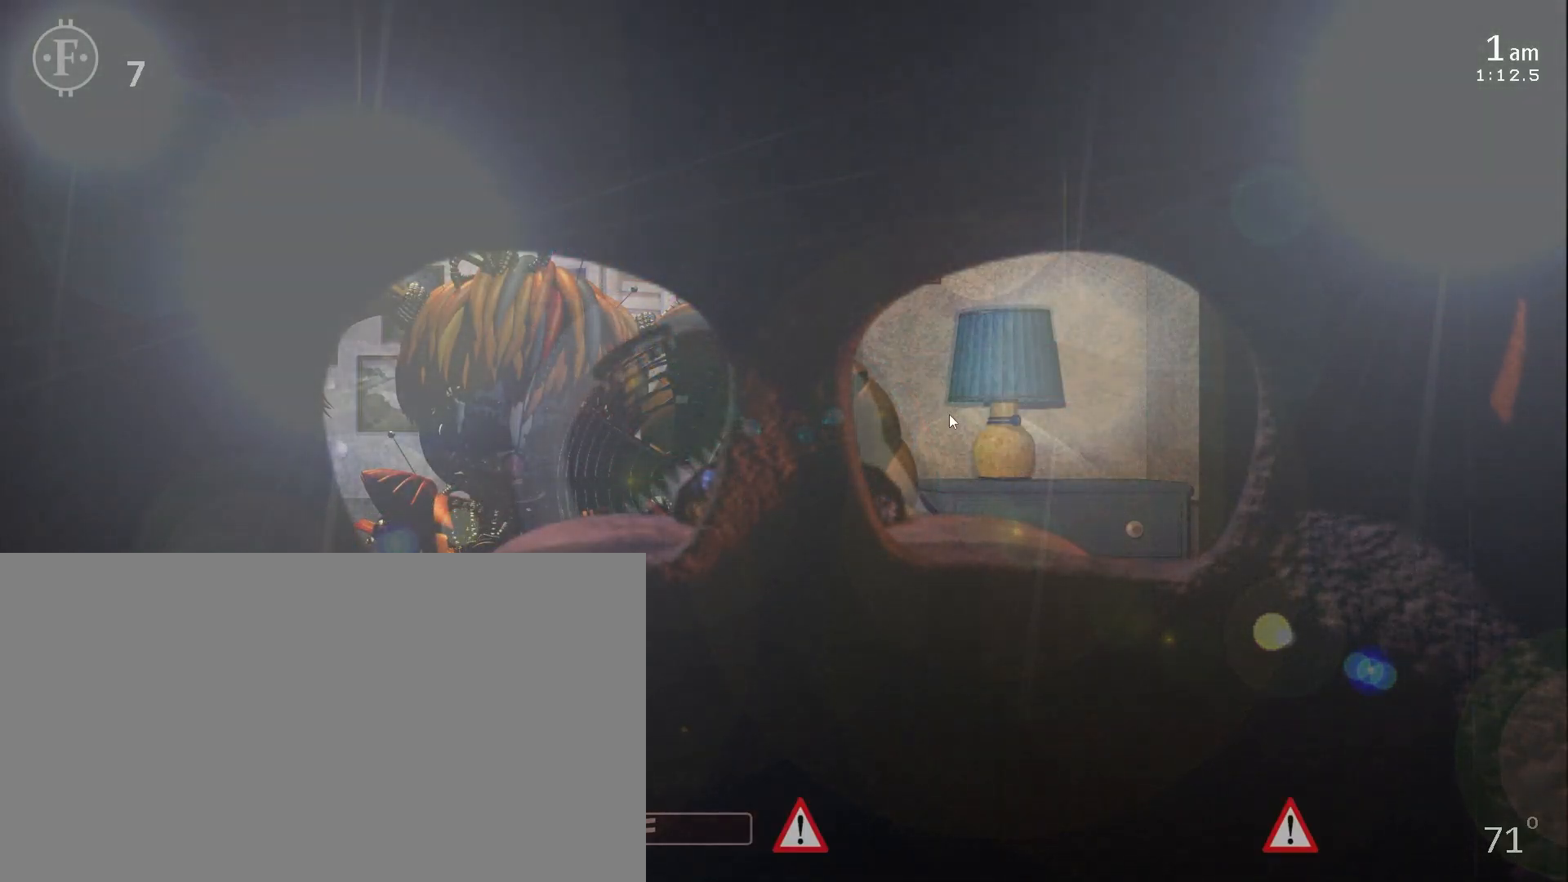
{"keys": [], "mouse": [], "events": []}
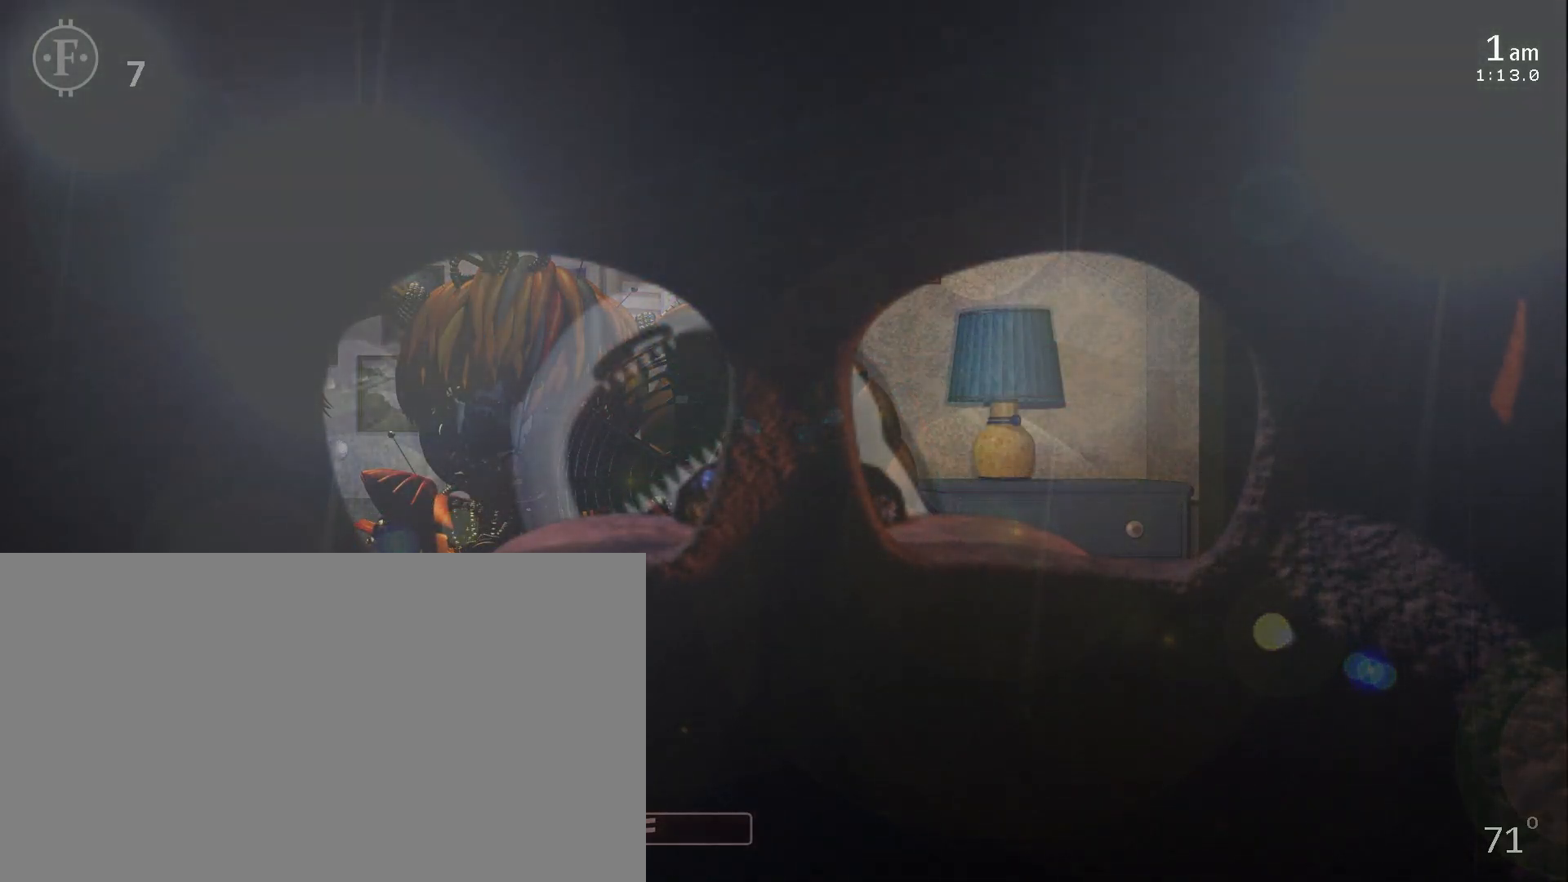
{"keys": [], "mouse": [], "events": []}
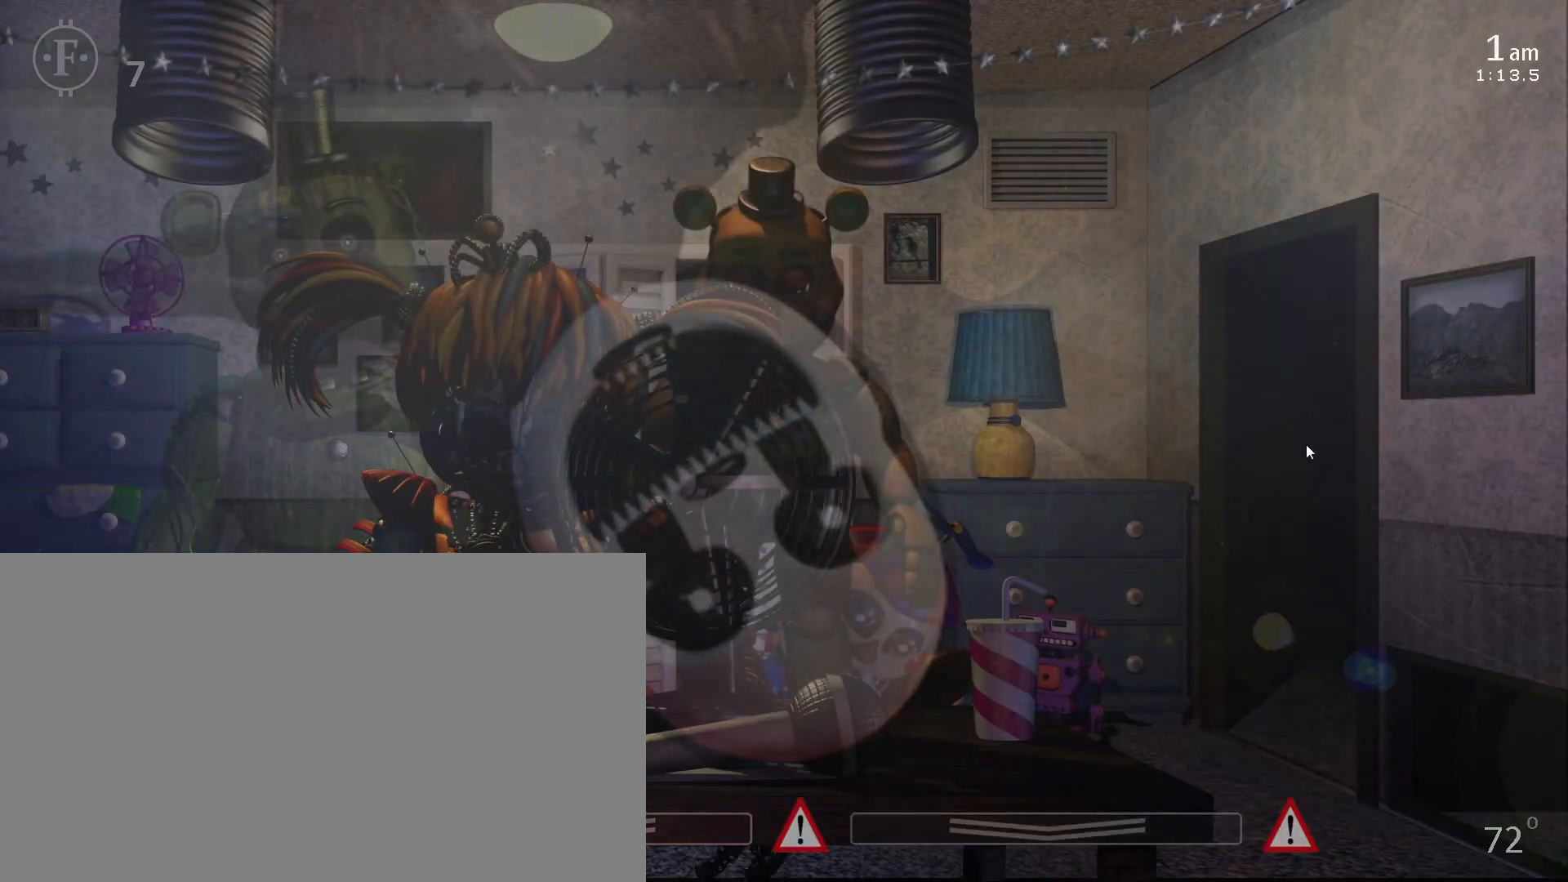
{"keys": [], "mouse": [], "events": []}
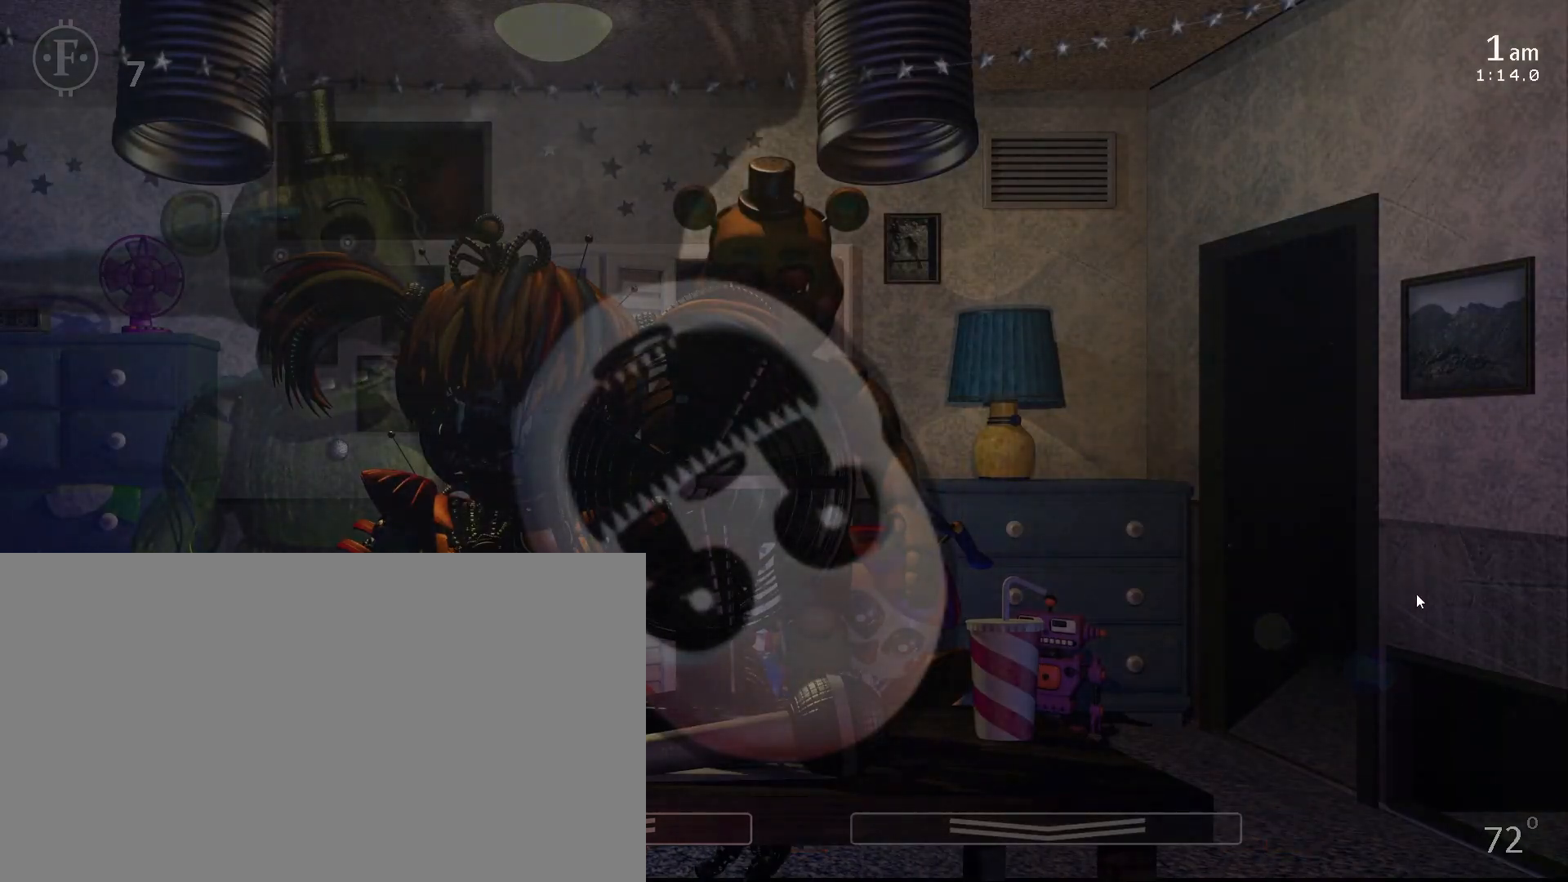
{"keys": [], "mouse": [], "events": [[217, "w", "down"], [317, "w", "up"], [350, "s", "down"], [450, "s", "up"]]}
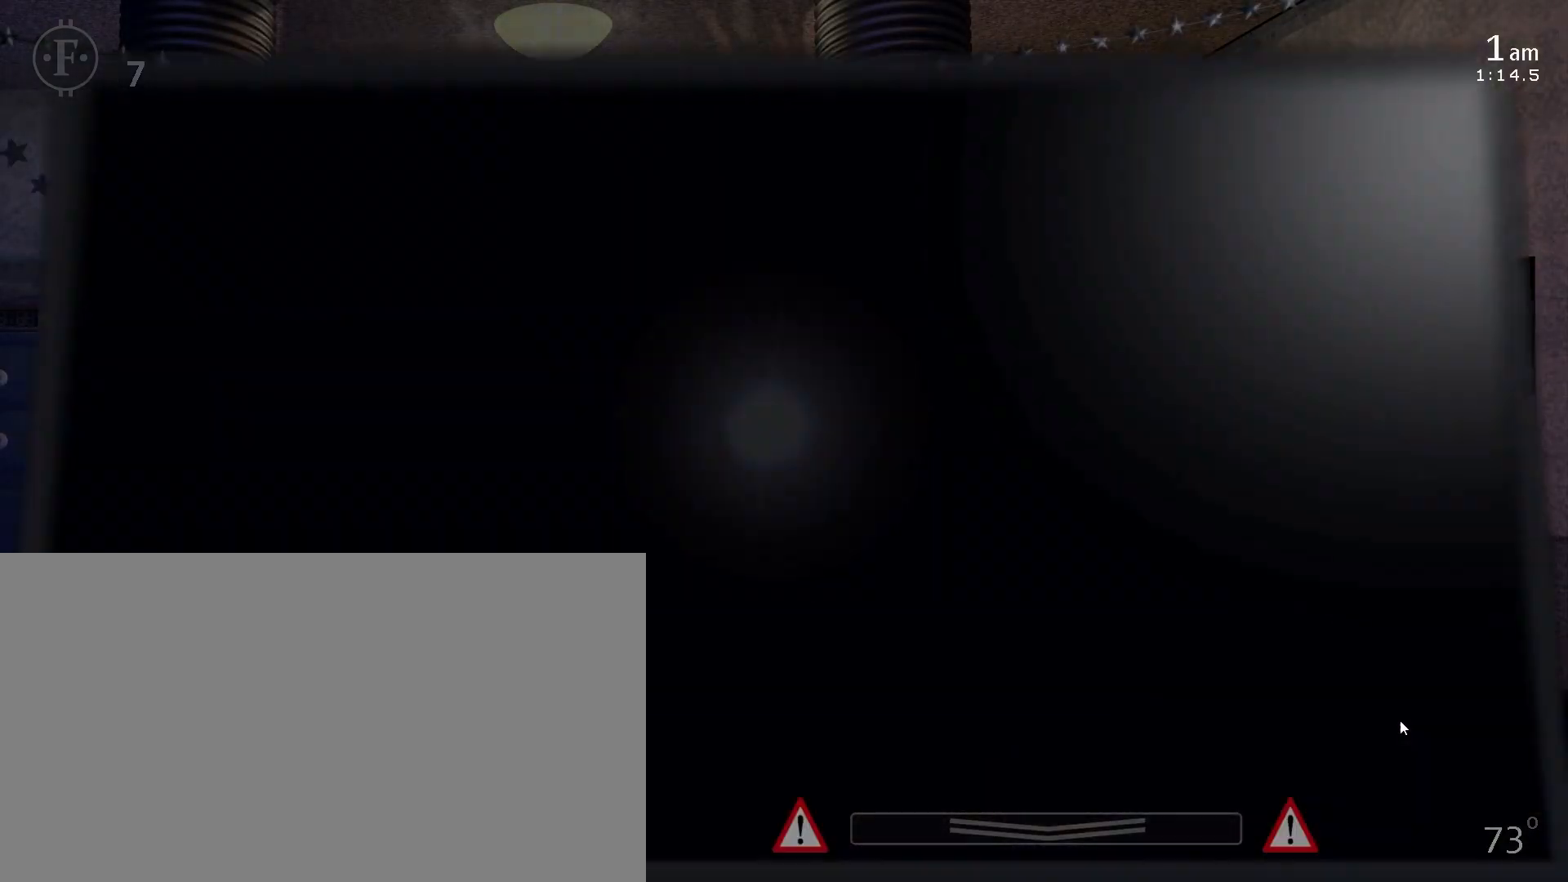
{"keys": [], "mouse": [], "events": [[100, "mouse_left", "down"], [100, "s", "down"], [100, "w", "down"], [200, "mouse_left", "up"], [217, "s", "up"], [217, "w", "up"], [267, "f", "down"], [417, "f", "up"]]}
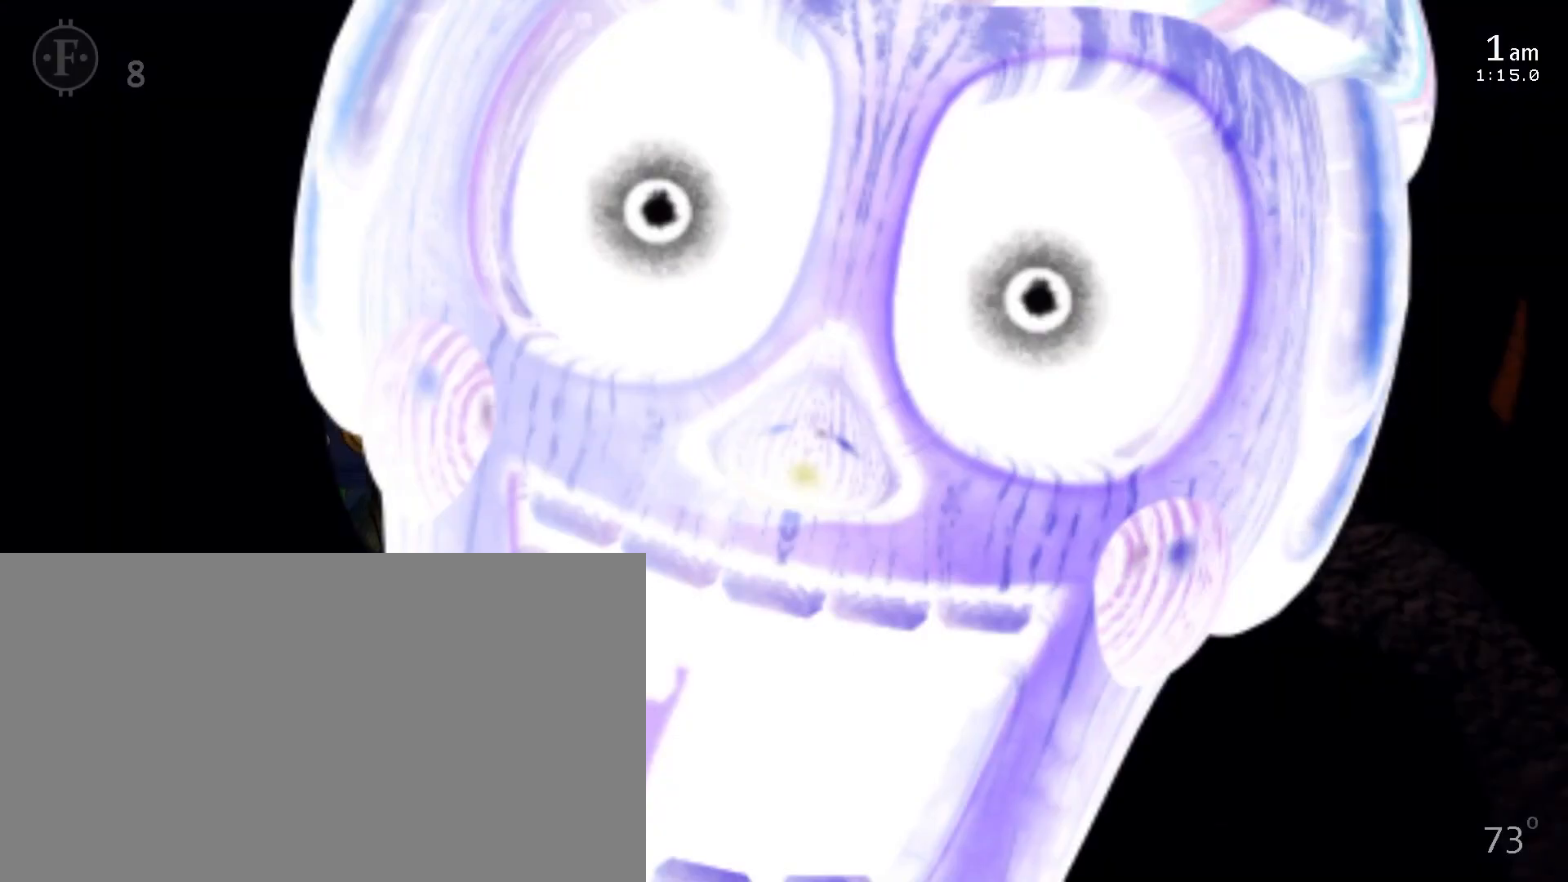
{"keys": ["z"], "mouse": [], "events": [[117, "mouse_left", "down"], [233, "mouse_left", "up"], [383, "f", "down"], [433, "z", "down"], [500, "f", "up"]]}
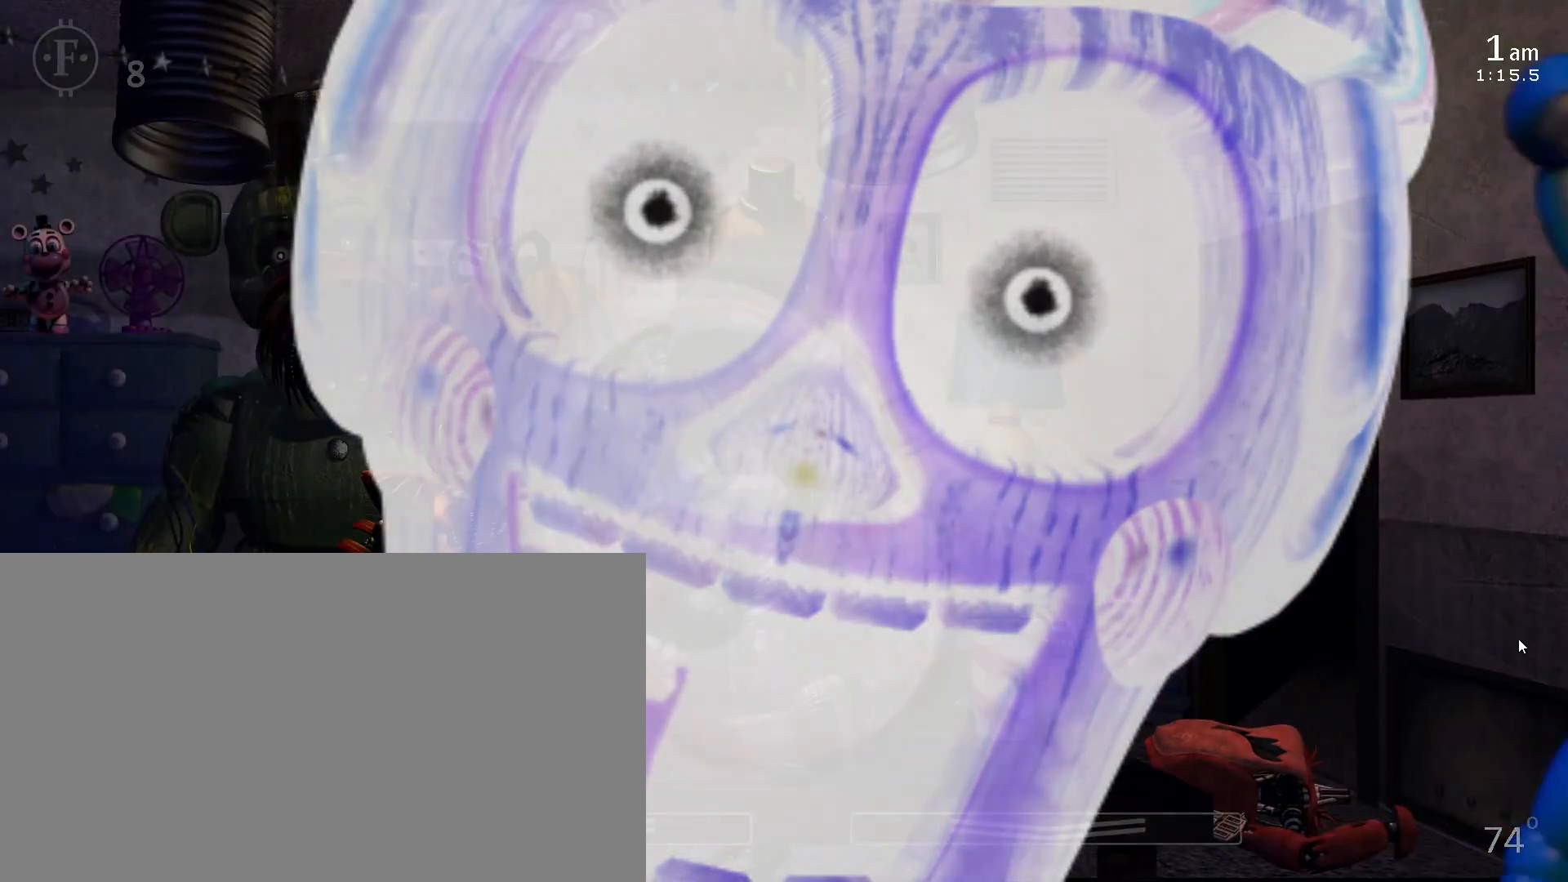
{"keys": [], "mouse": [], "events": [[83, "z", "up"], [200, "w", "down"], [267, "w", "up"], [350, "s", "down"], [433, "s", "up"]]}
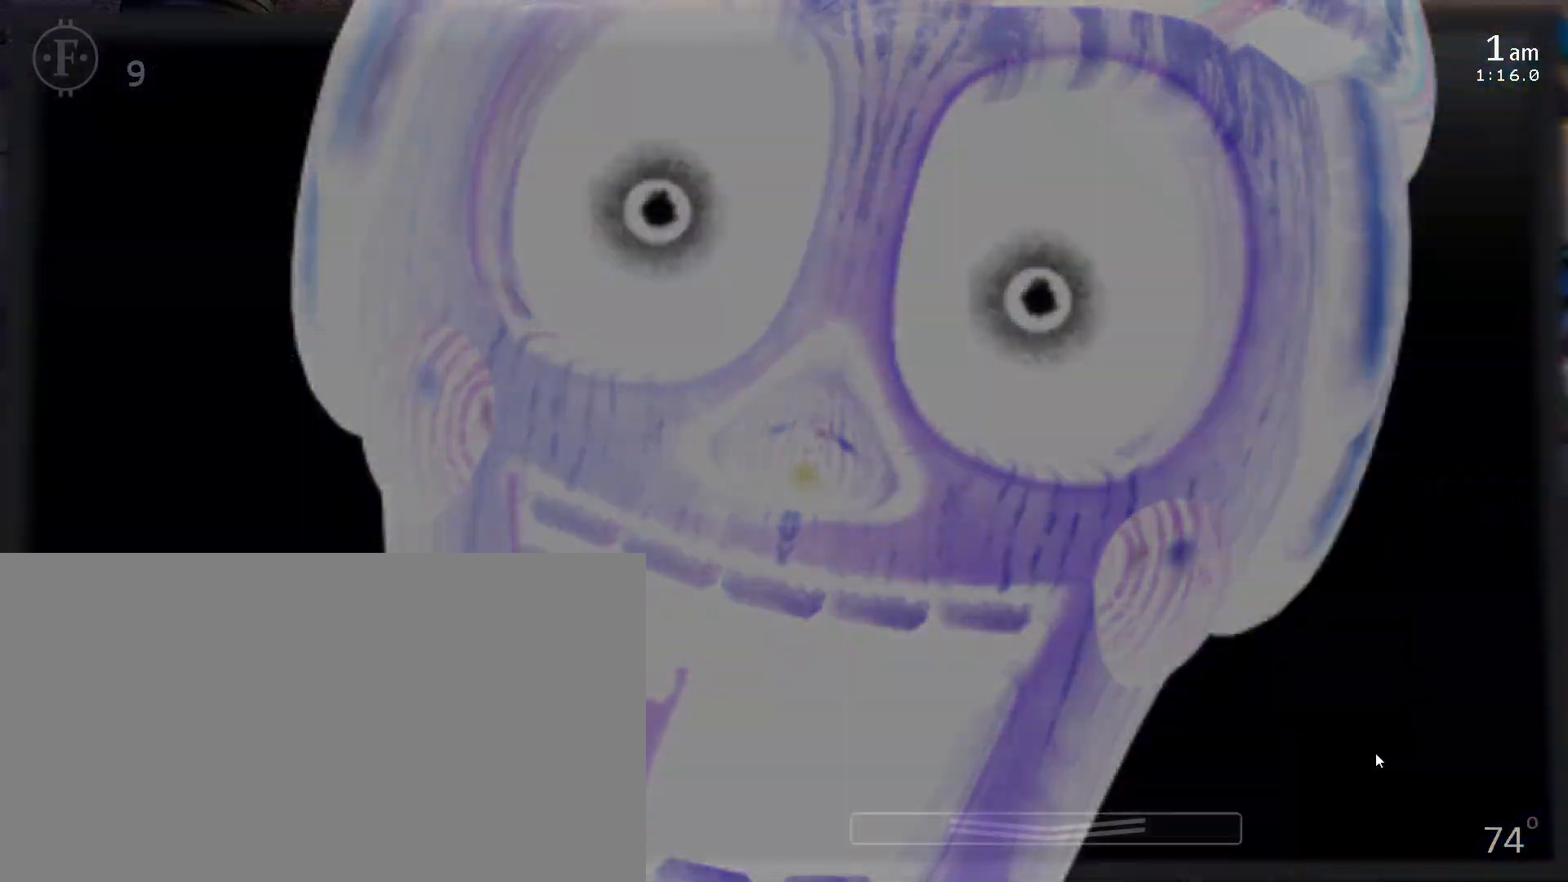
{"keys": [], "mouse": ["left"], "events": [[83, "mouse_left", "down"], [100, "s", "down"], [100, "w", "down"], [200, "s", "up"], [217, "mouse_left", "up"], [217, "w", "up"], [250, "f", "down"], [400, "f", "up"], [450, "mouse_left", "down"]]}
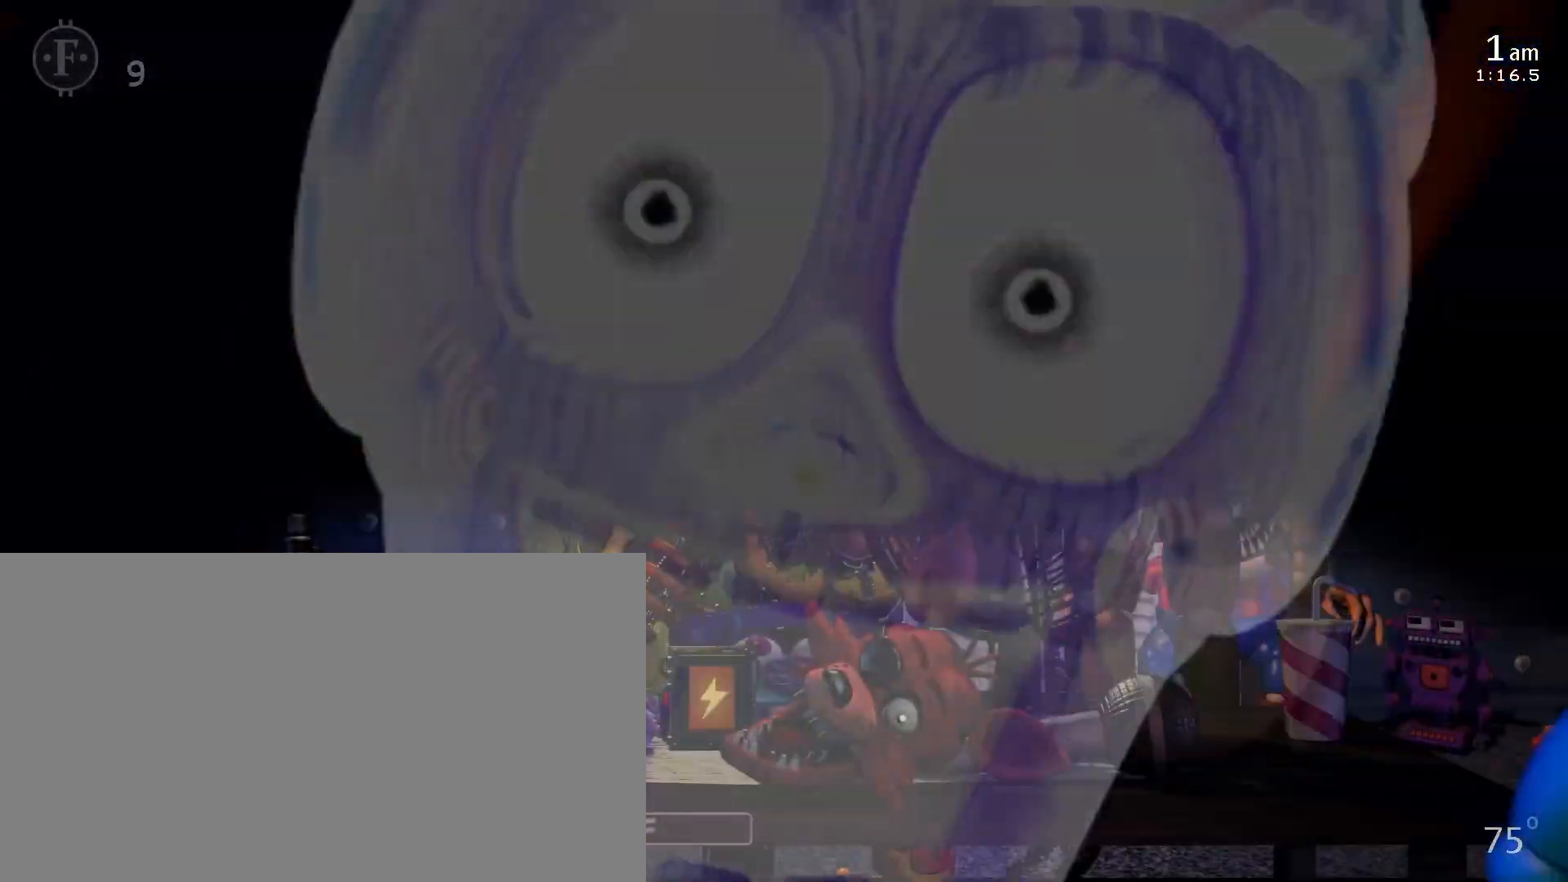
{"keys": [], "mouse": [], "events": [[17, "mouse_left", "up"], [333, "f", "down"], [483, "f", "up"]]}
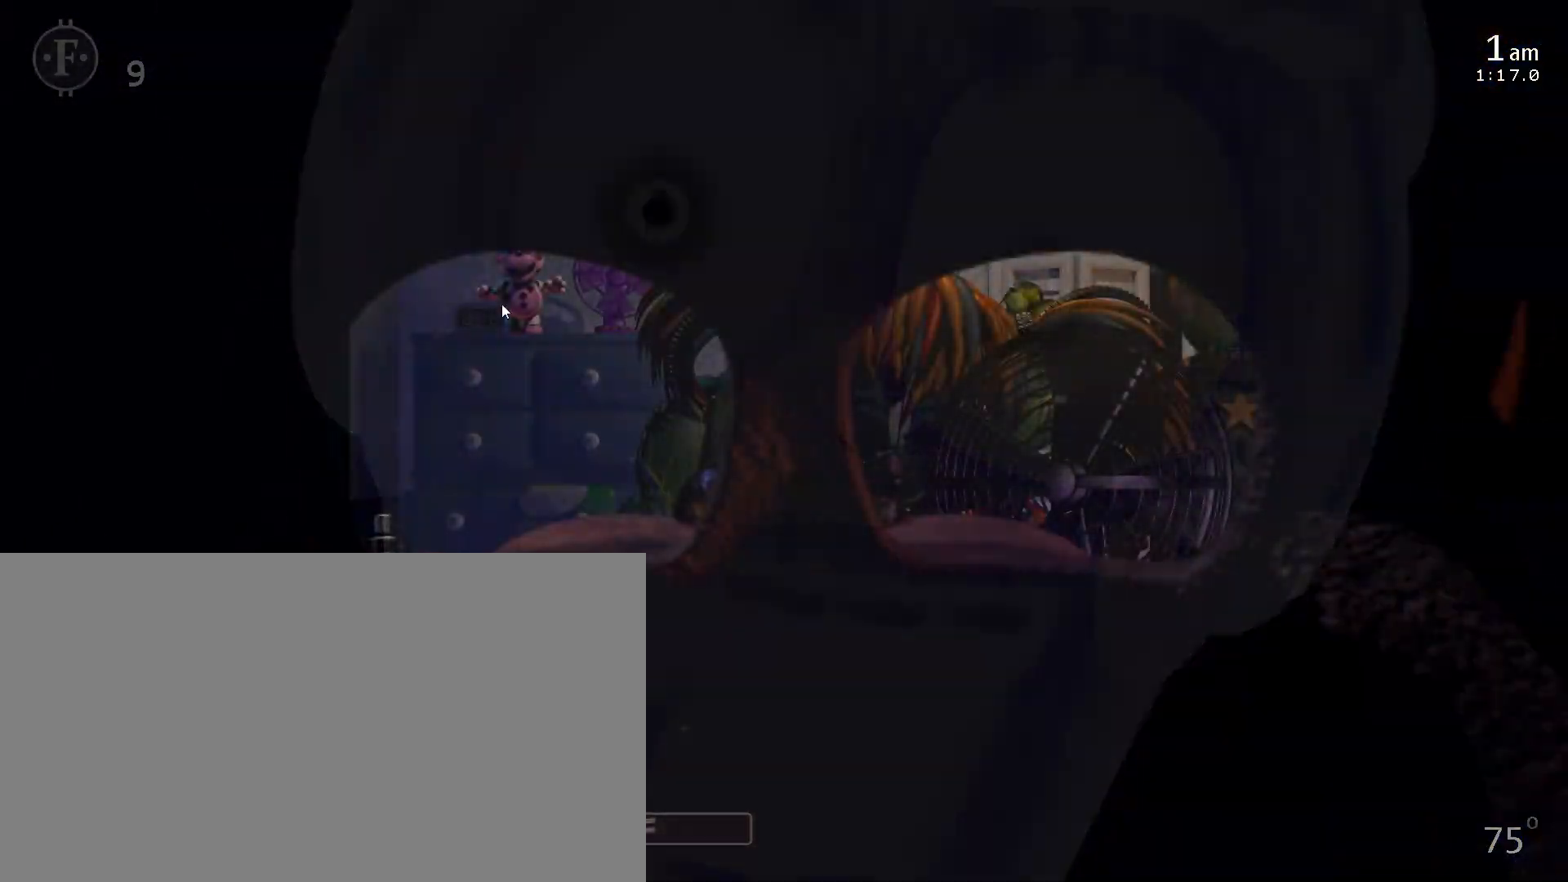
{"keys": ["return"], "mouse": [], "events": [[33, "mouse_left", "down"], [117, "mouse_left", "up"], [300, "return", "down"]]}